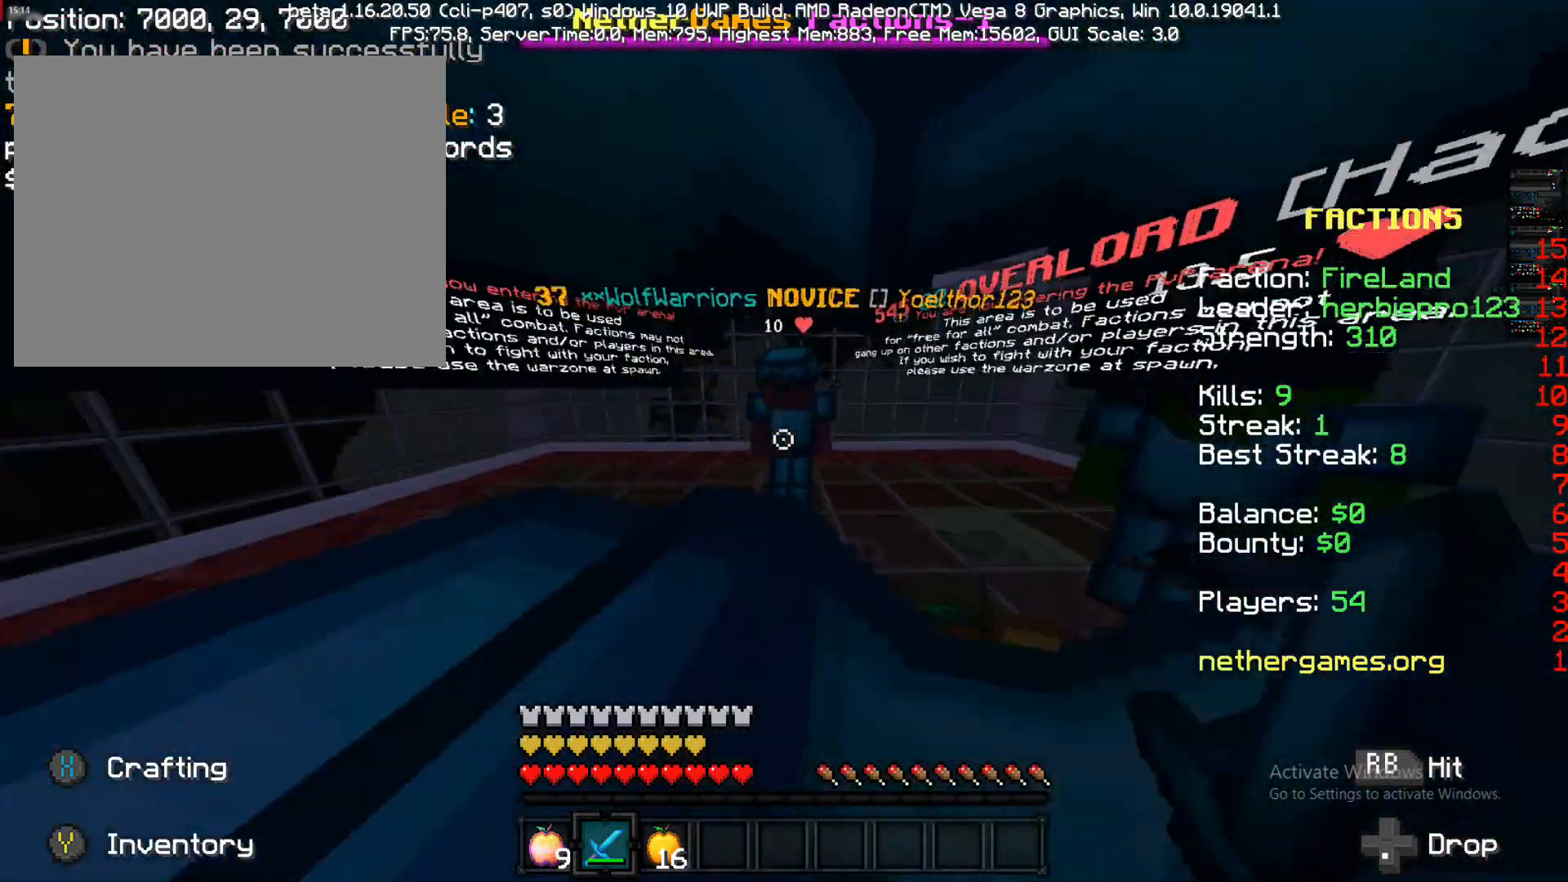
Gameplay with a controller (PlayStation layout); each line is a JSON object with the inputs held at the frame after it. "events" lists button and stick changes between this image and that frame as [ms after this image, input, new state], when the widget could be followed in between. Not read: L3 R3.
{"buttons": [], "left_stick": "up-left", "right_stick": "center", "events": [[217, "left_stick", "up"], [217, "right_stick", "right"], [400, "left_stick", "up-left"], [400, "right_stick", "center"]]}
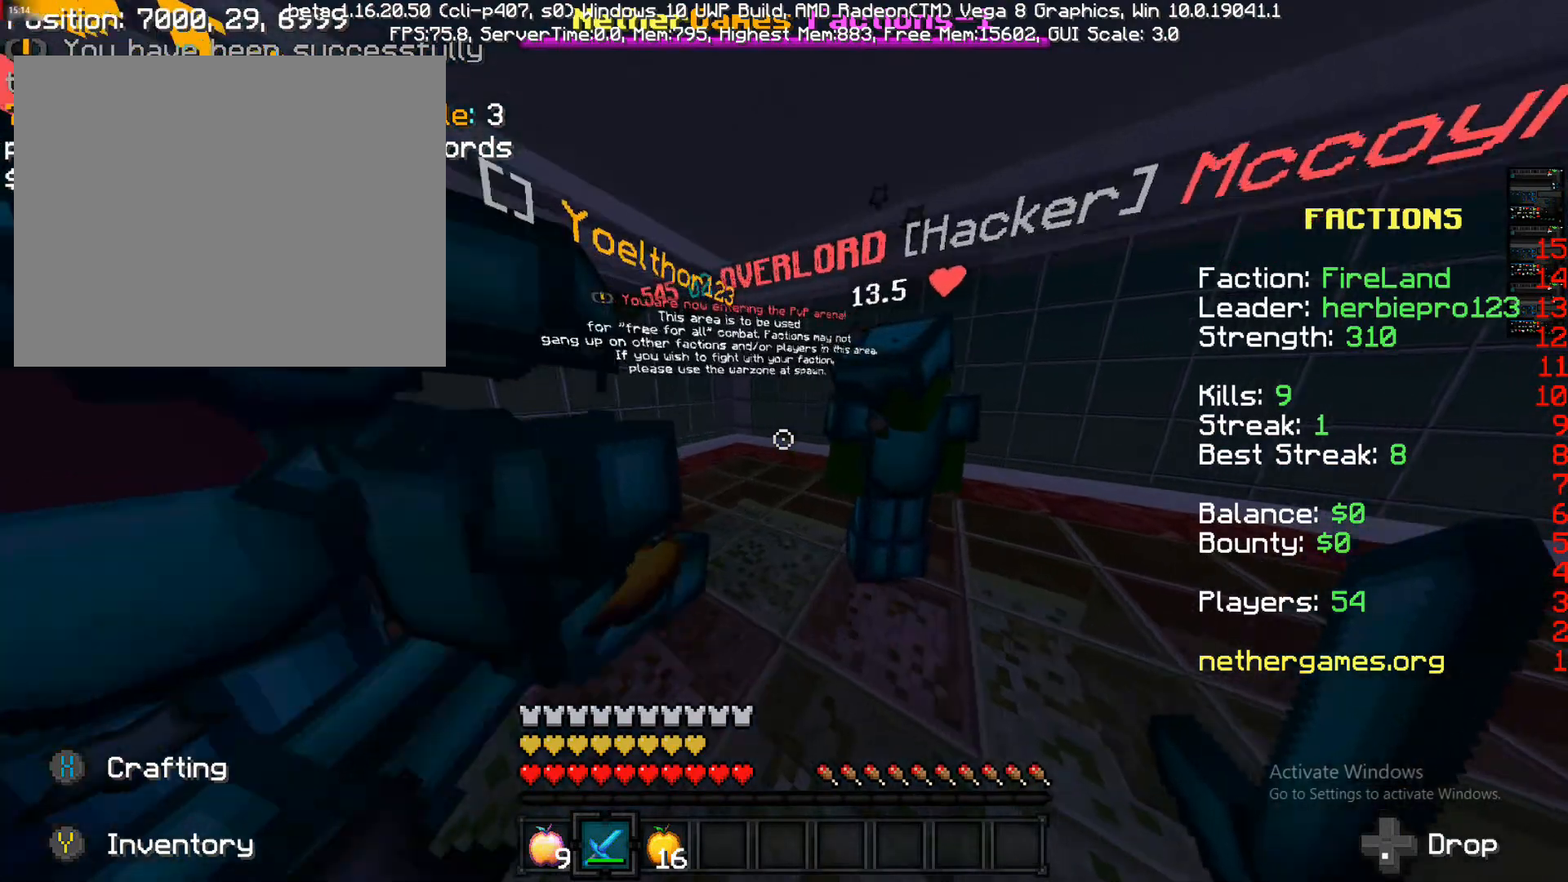
{"buttons": [], "left_stick": "right", "right_stick": "center", "events": [[183, "left_stick", "up-right"], [367, "left_stick", "right"]]}
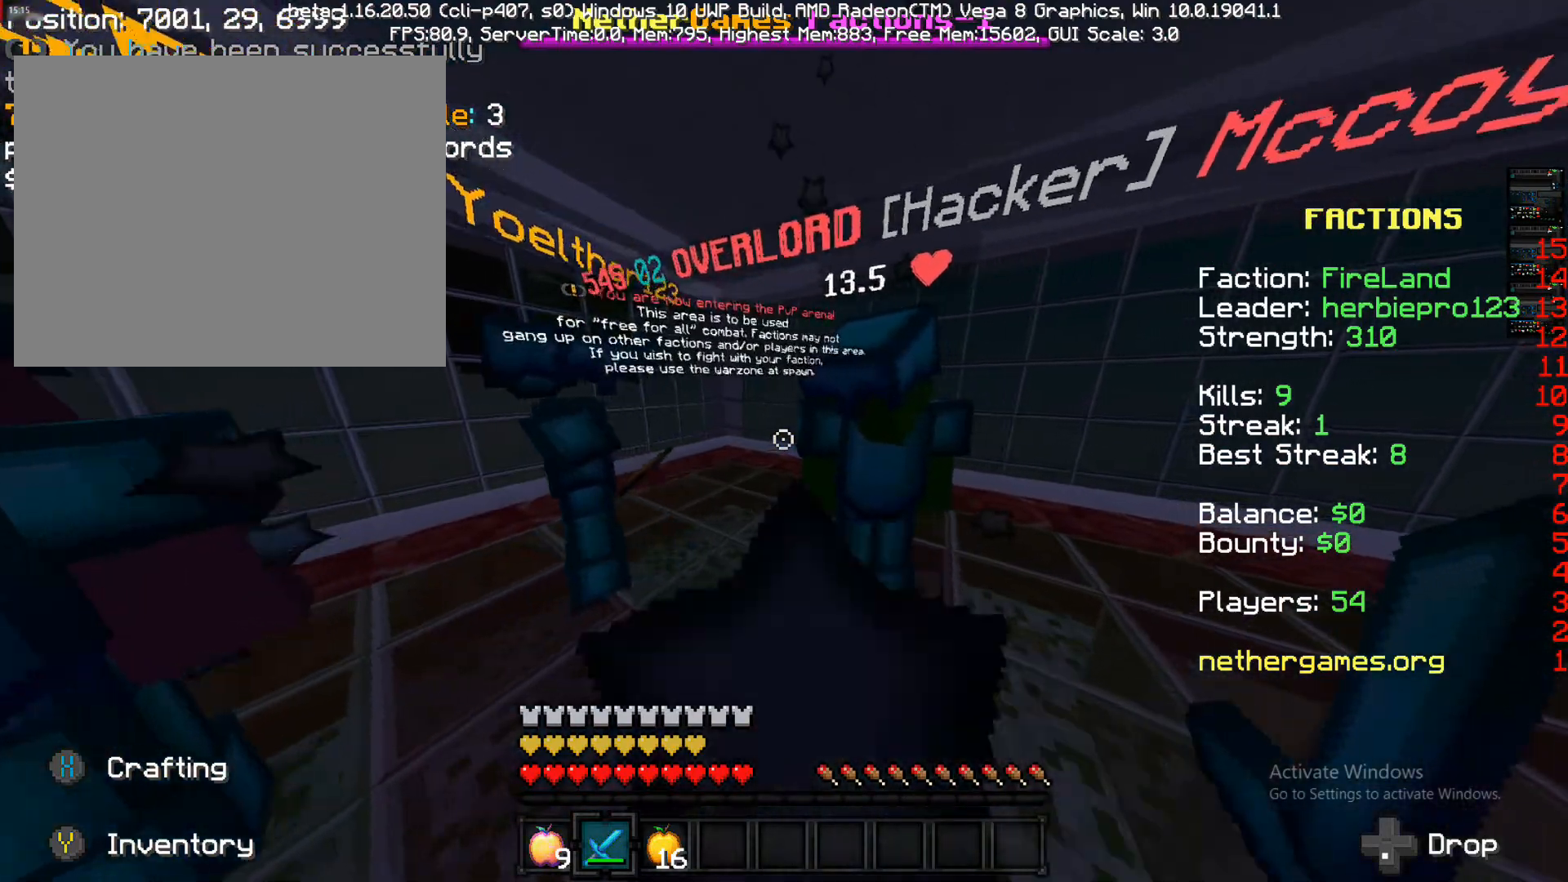
{"buttons": [], "left_stick": "down", "right_stick": "center", "events": [[83, "left_stick", "up"], [250, "left_stick", "center"], [333, "left_stick", "down"]]}
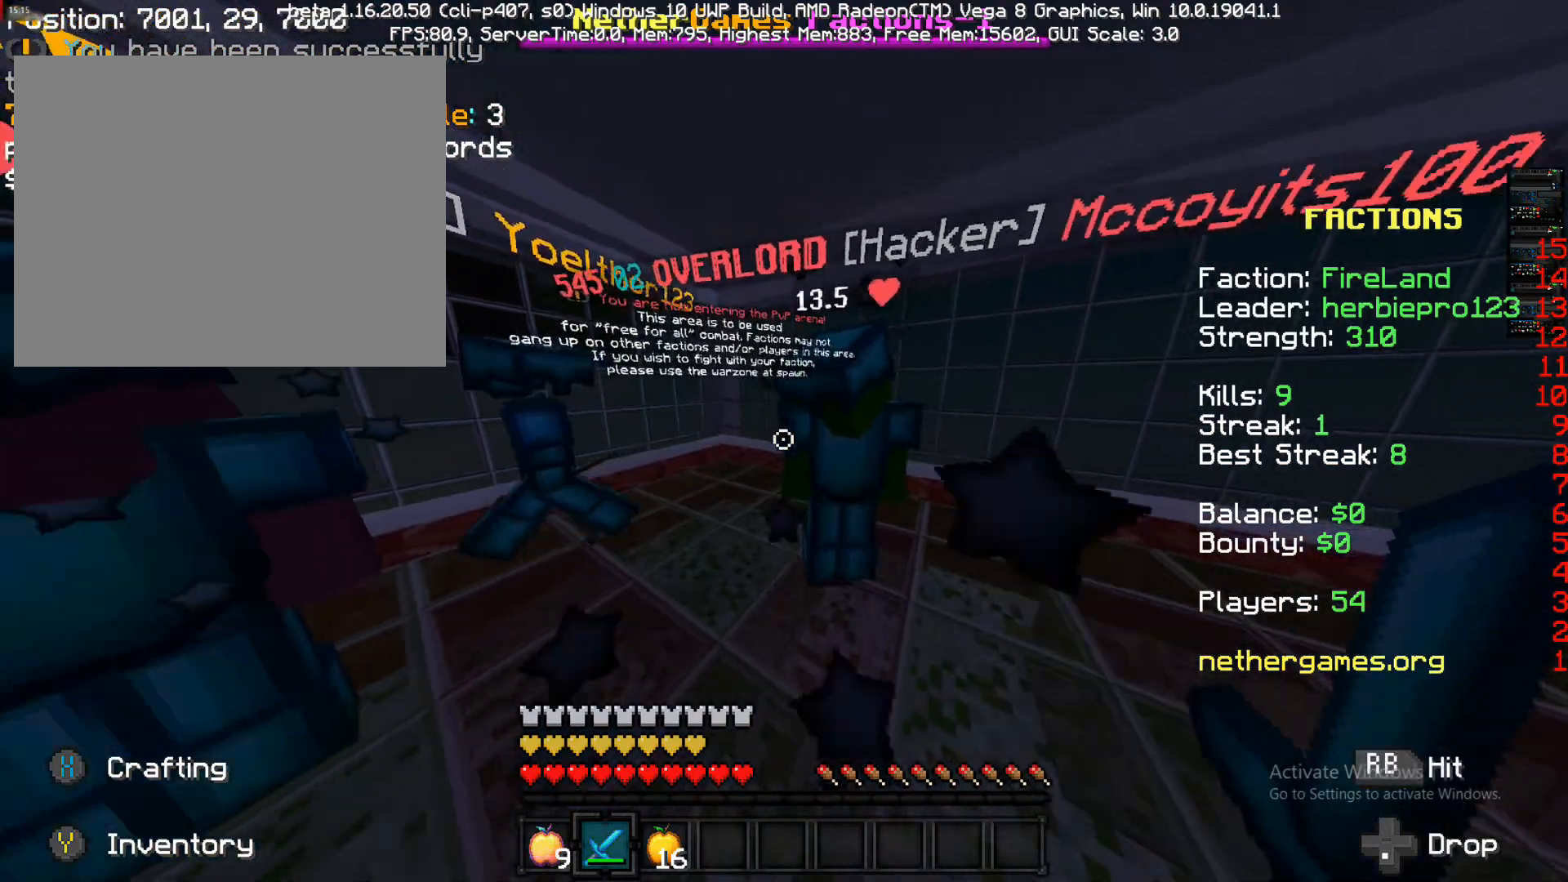
{"buttons": [], "left_stick": "down", "right_stick": "left", "events": [[183, "left_stick", "down-left"], [300, "left_stick", "center"], [400, "left_stick", "down"], [400, "right_stick", "left"]]}
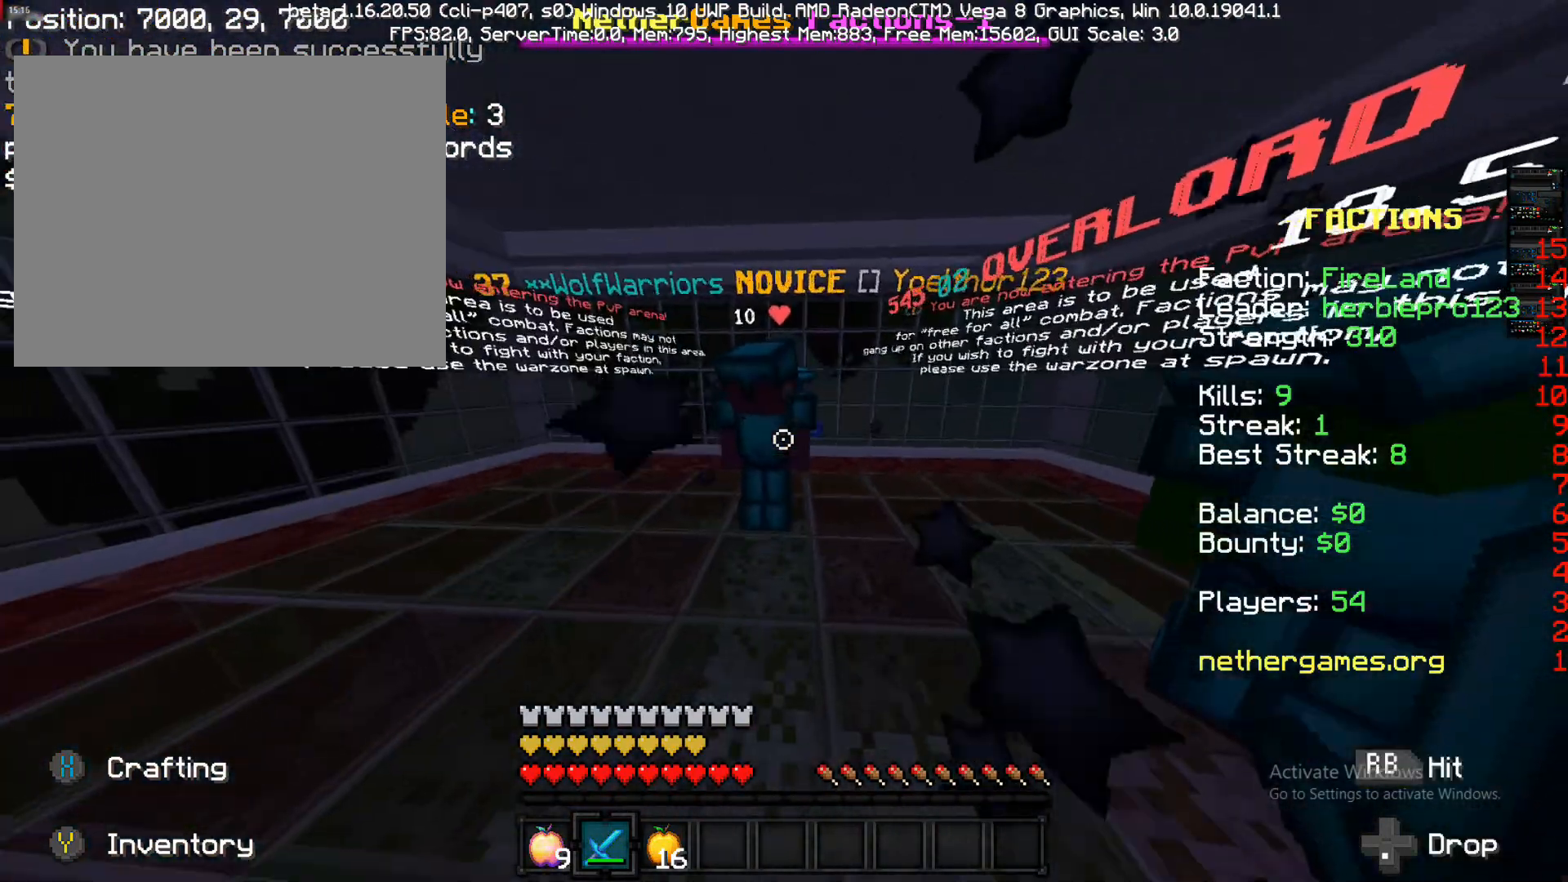
{"buttons": [], "left_stick": "down", "right_stick": "center", "events": [[200, "left_stick", "up-left"], [200, "right_stick", "center"], [317, "left_stick", "center"], [417, "left_stick", "down"]]}
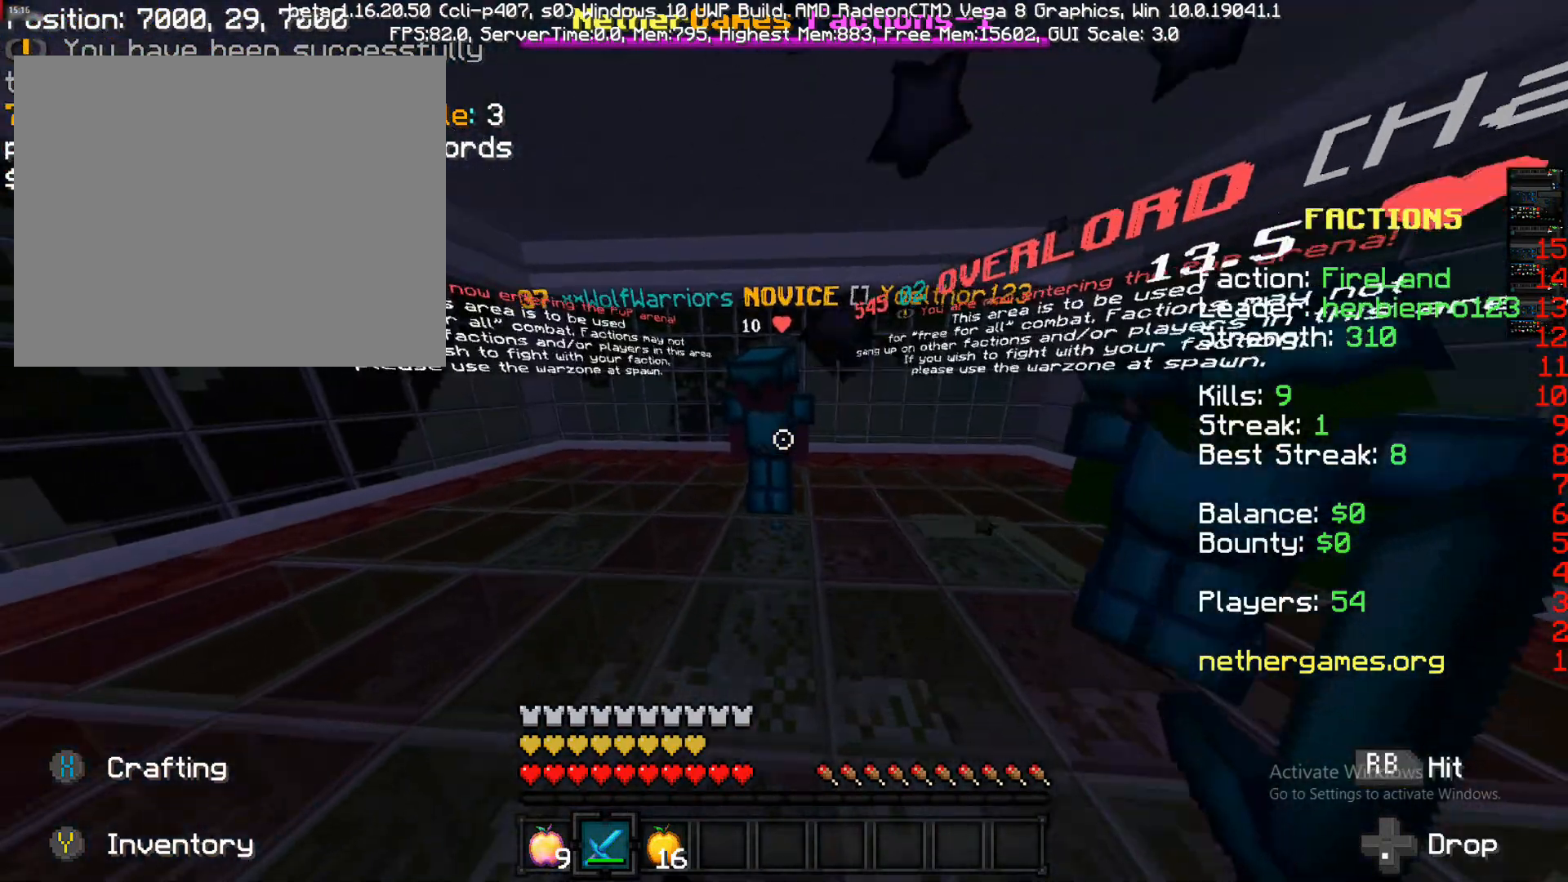
{"buttons": [], "left_stick": "left", "right_stick": "center", "events": [[217, "left_stick", "down-left"], [333, "left_stick", "left"]]}
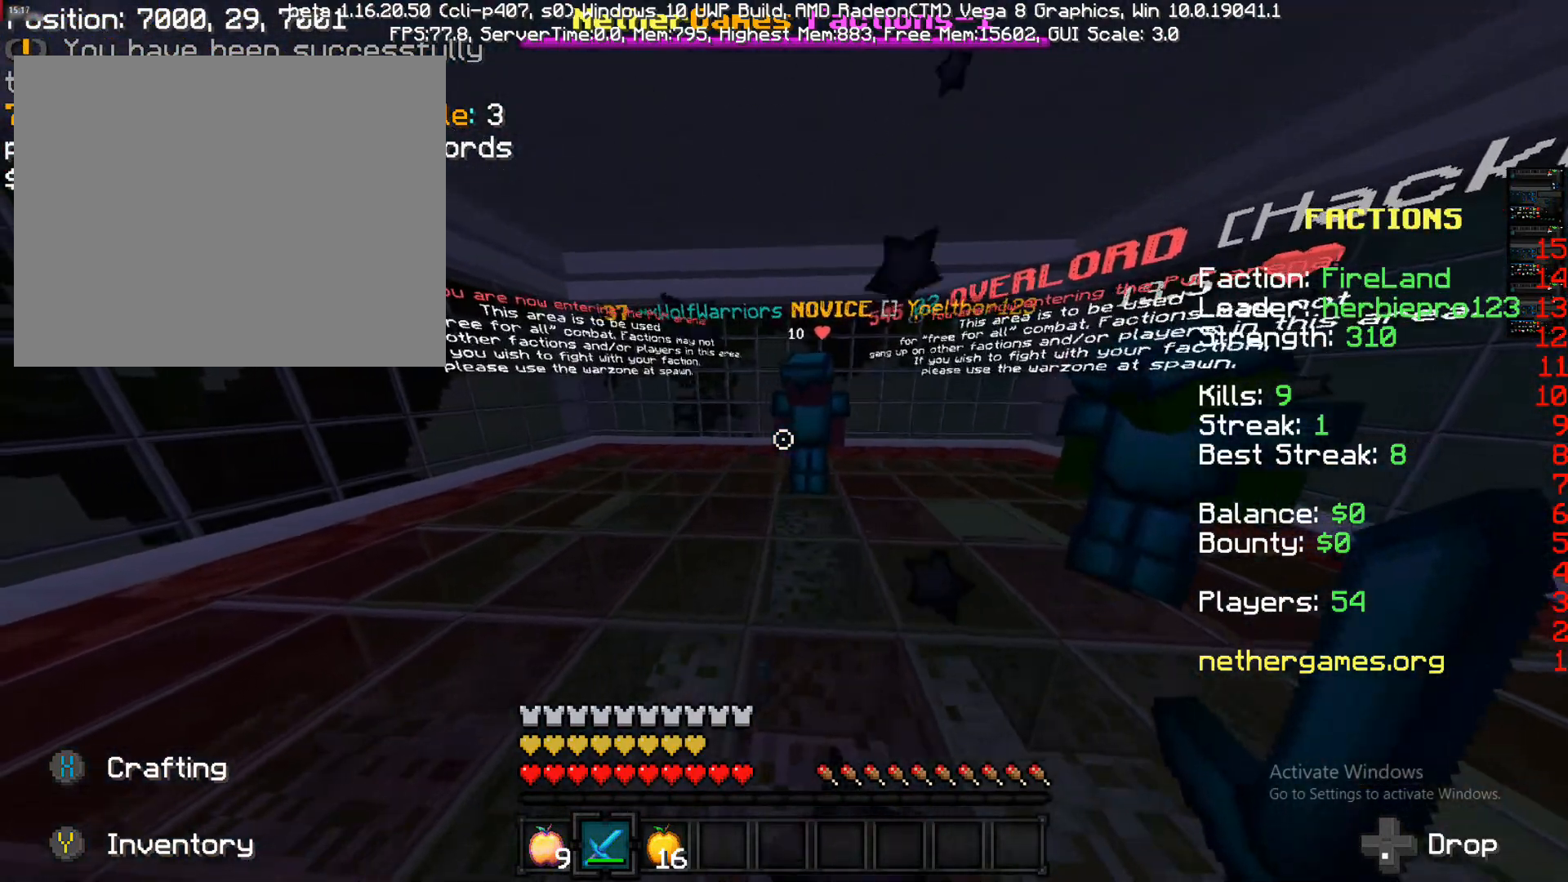
{"buttons": [], "left_stick": "left", "right_stick": "center", "events": []}
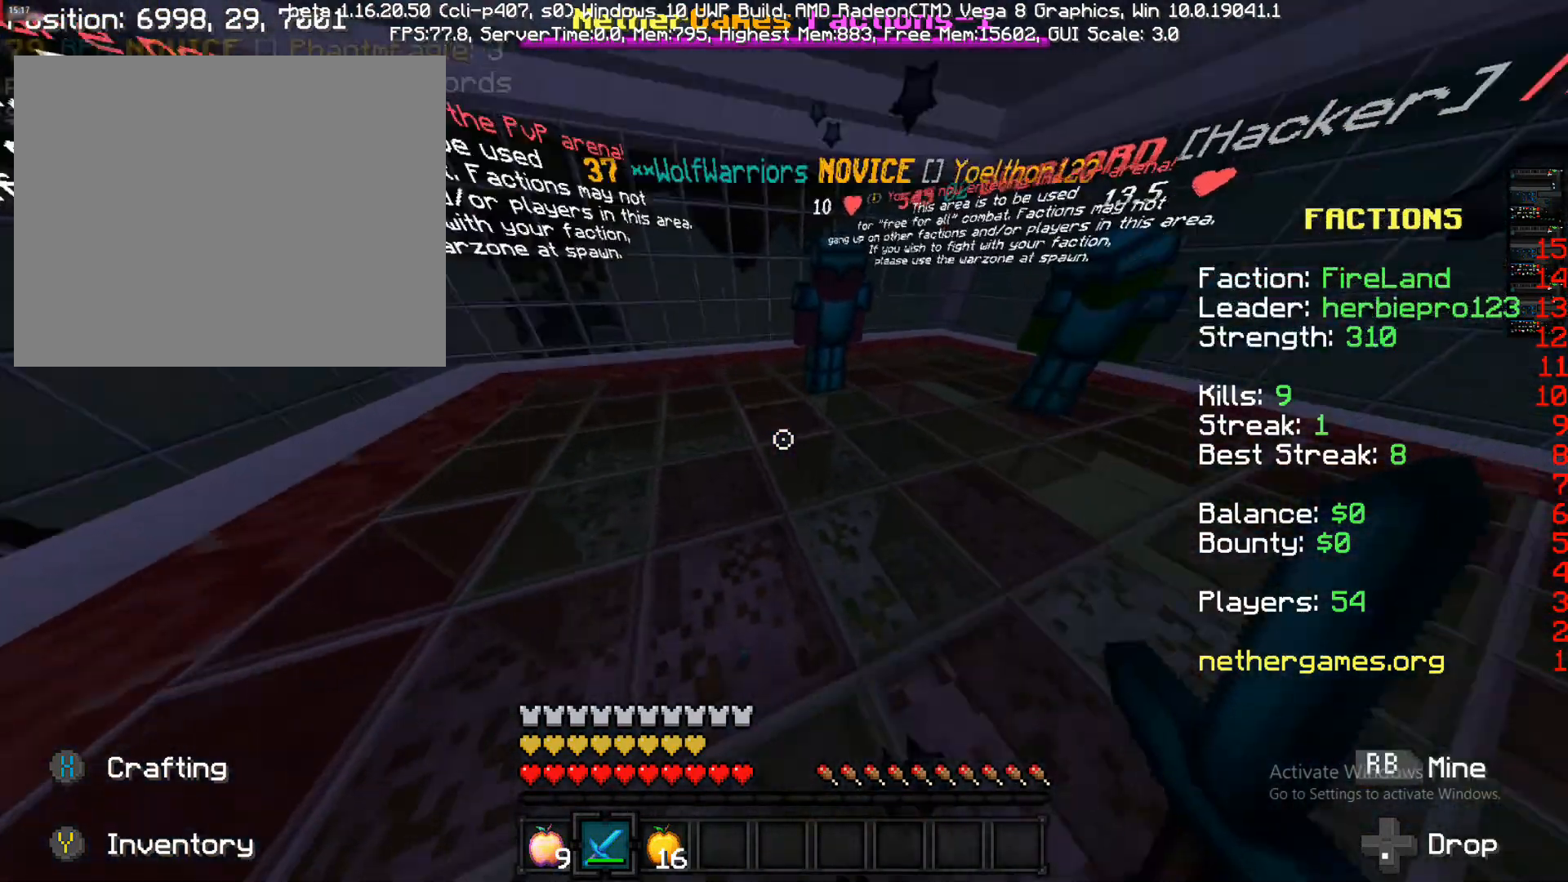
{"buttons": [], "left_stick": "center", "right_stick": "center", "events": [[33, "left_stick", "up"], [33, "right_stick", "down-right"], [233, "right_stick", "center"], [417, "left_stick", "center"]]}
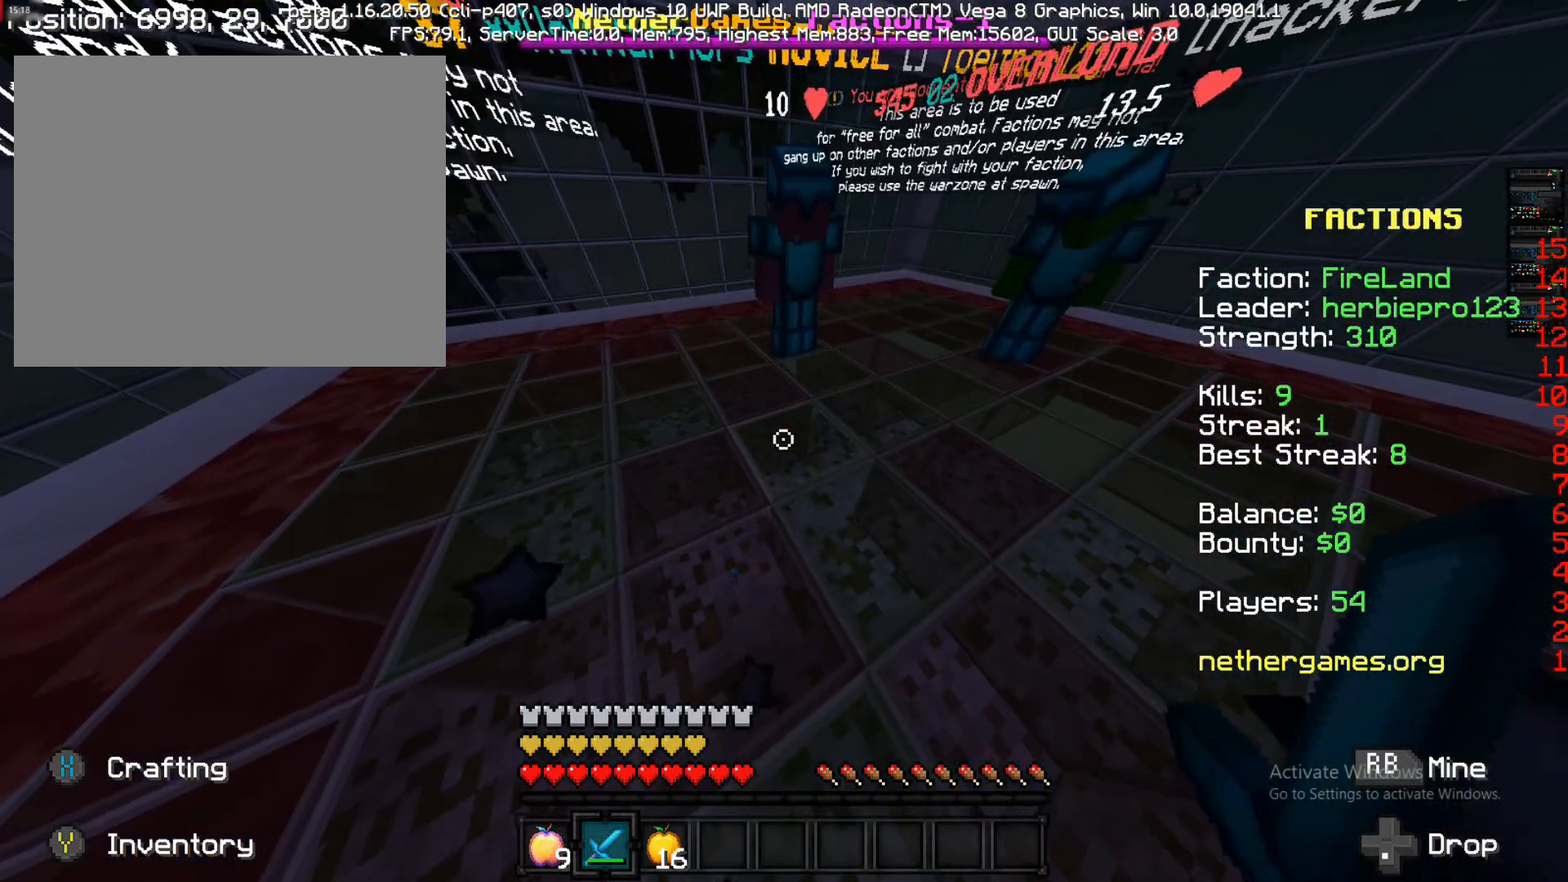
{"buttons": [], "left_stick": "center", "right_stick": "center", "events": []}
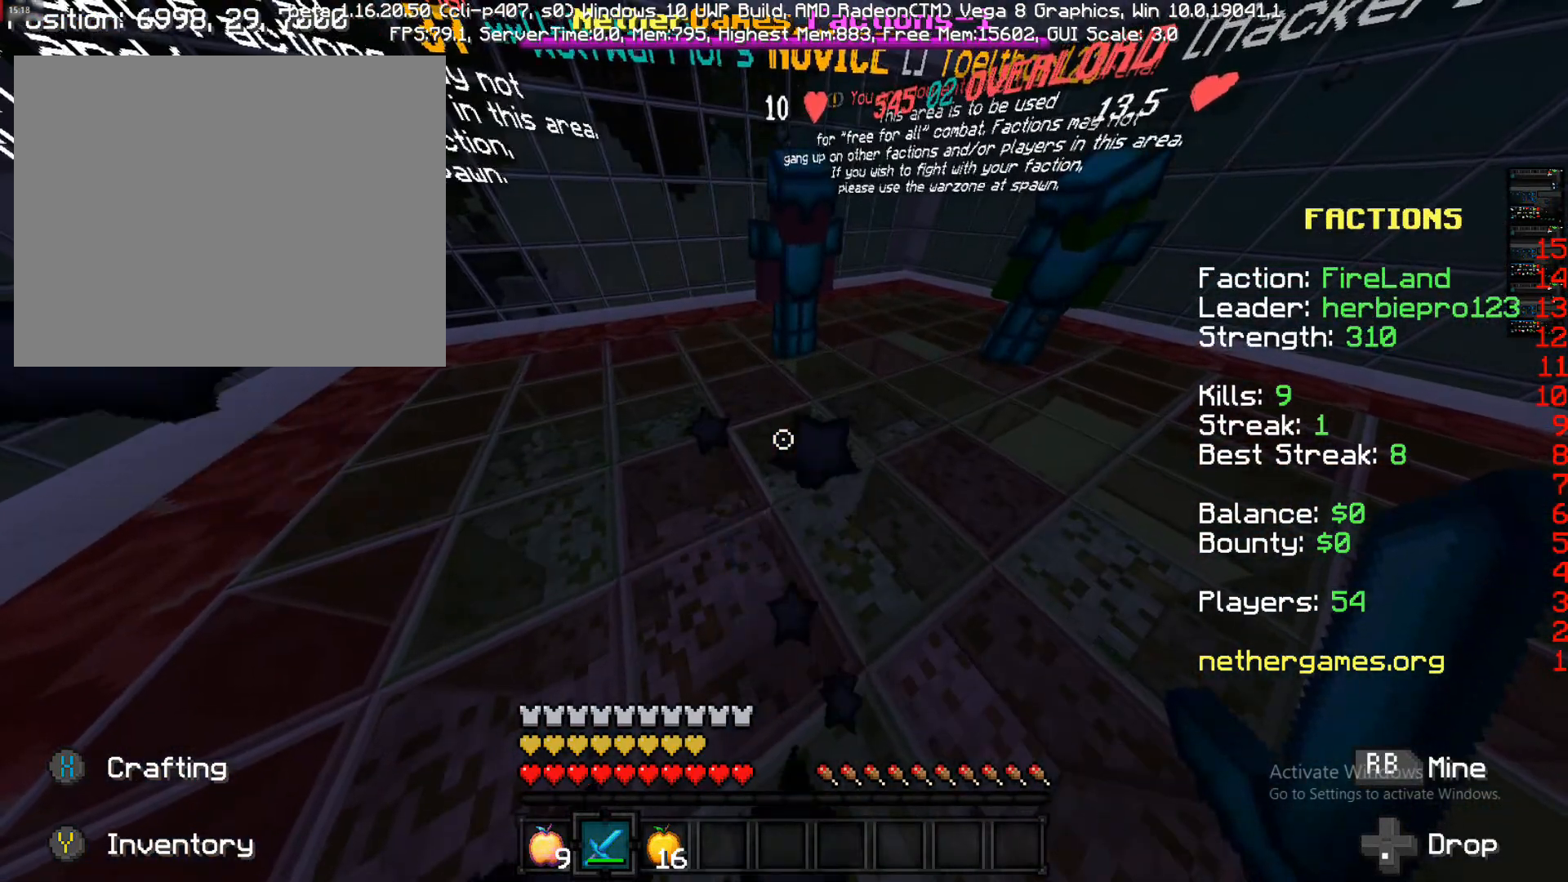
{"buttons": [], "left_stick": "center", "right_stick": "center", "events": []}
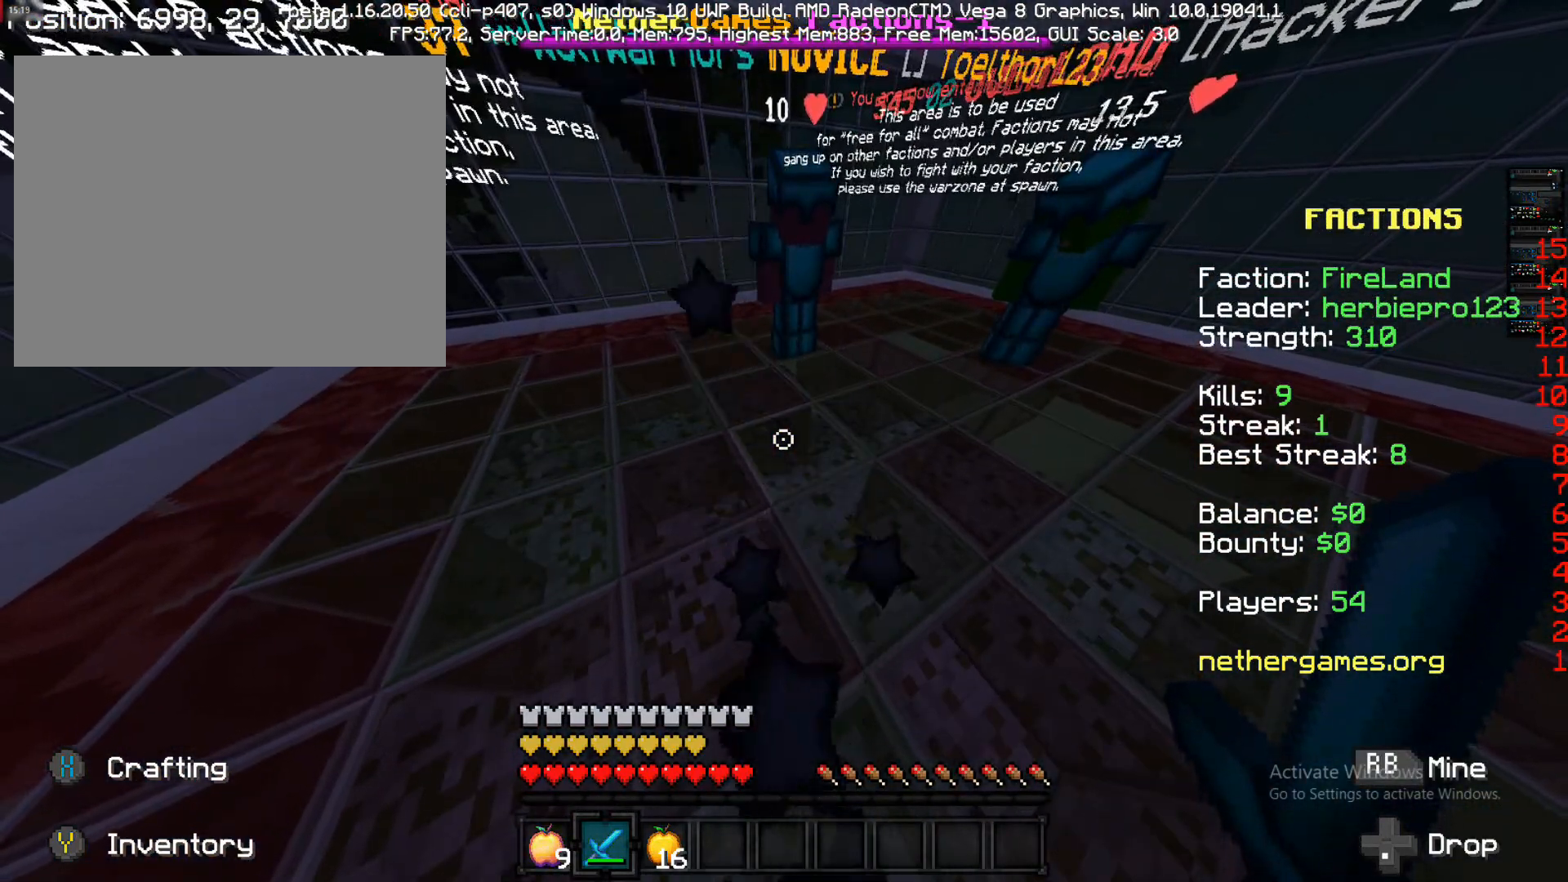
{"buttons": [], "left_stick": "center", "right_stick": "up", "events": [[183, "right_stick", "up-right"], [317, "right_stick", "up"]]}
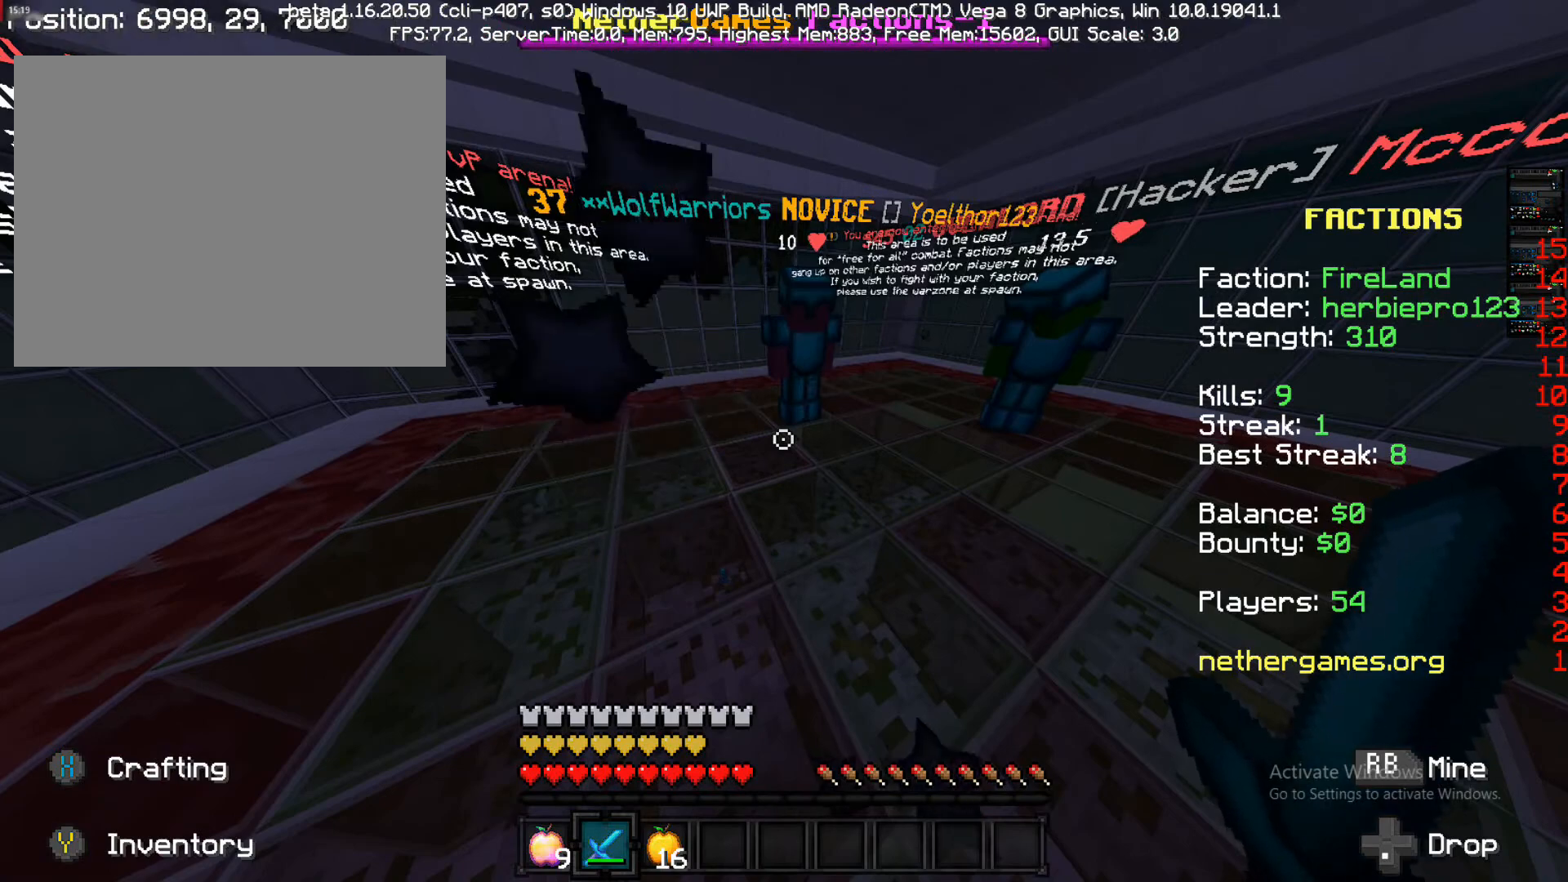
{"buttons": [], "left_stick": "right", "right_stick": "center", "events": [[33, "right_stick", "center"], [167, "right_stick", "up"], [383, "left_stick", "right"], [500, "right_stick", "center"]]}
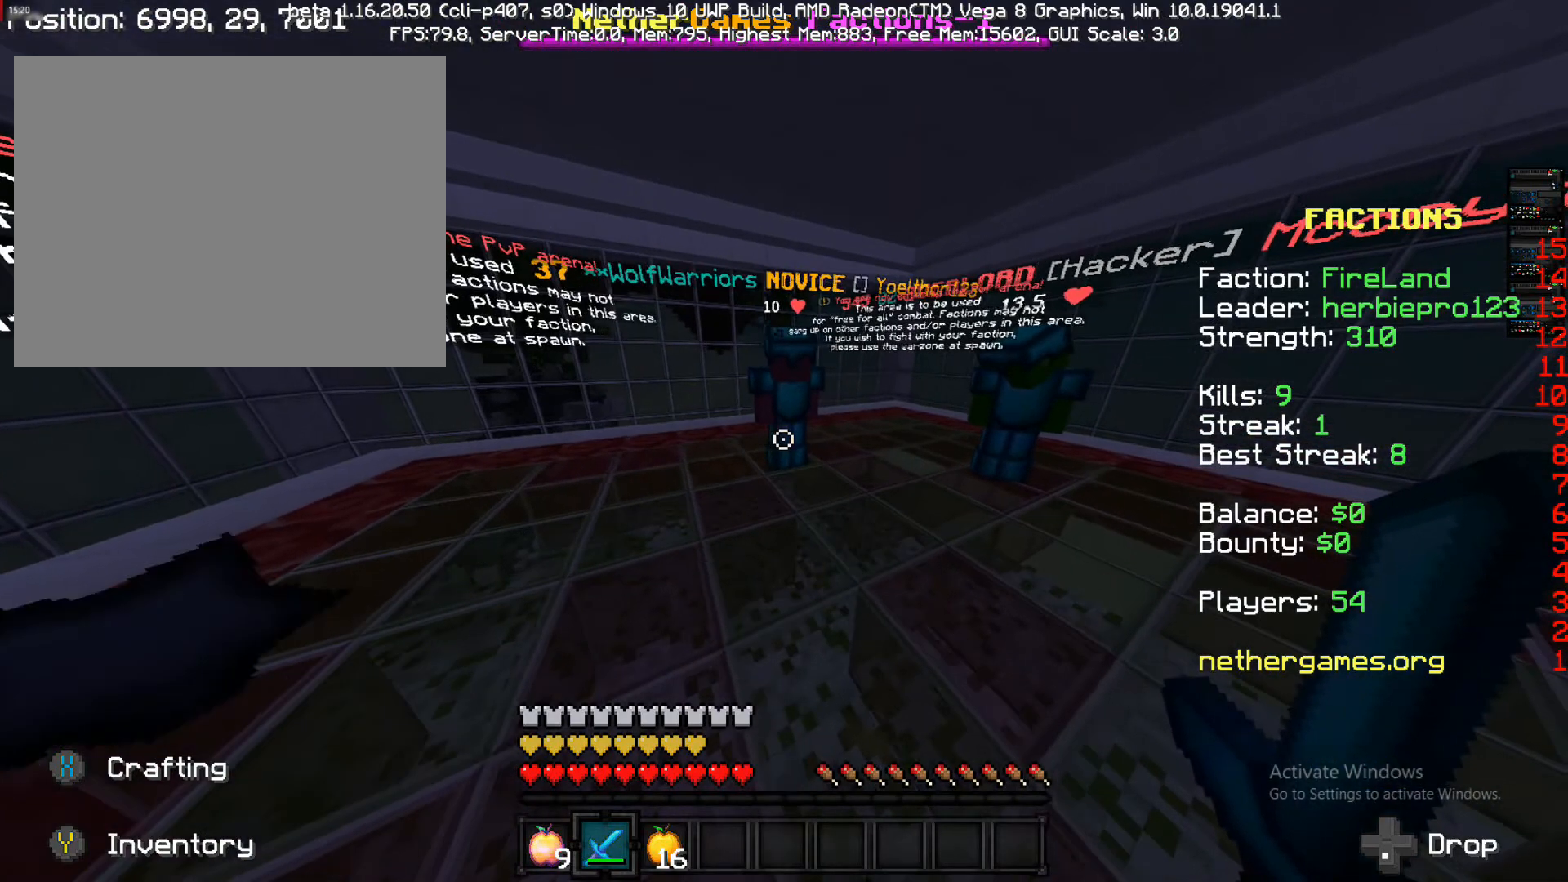
{"buttons": [], "left_stick": "right", "right_stick": "center", "events": []}
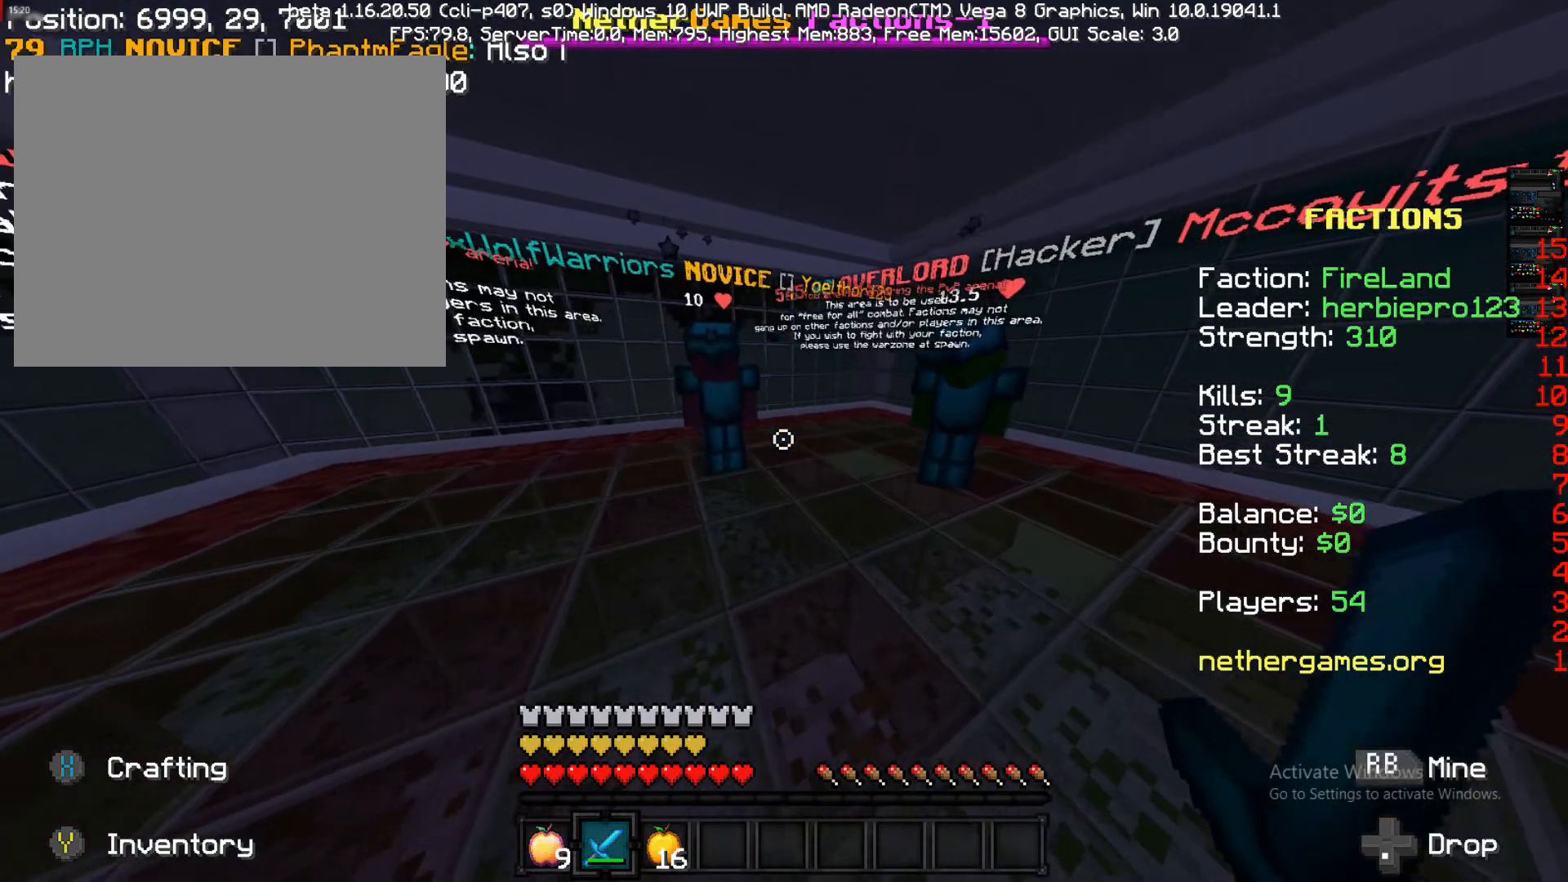
{"buttons": [], "left_stick": "up-right", "right_stick": "center", "events": [[283, "left_stick", "up"], [283, "right_stick", "right"], [483, "left_stick", "up-right"], [483, "right_stick", "center"]]}
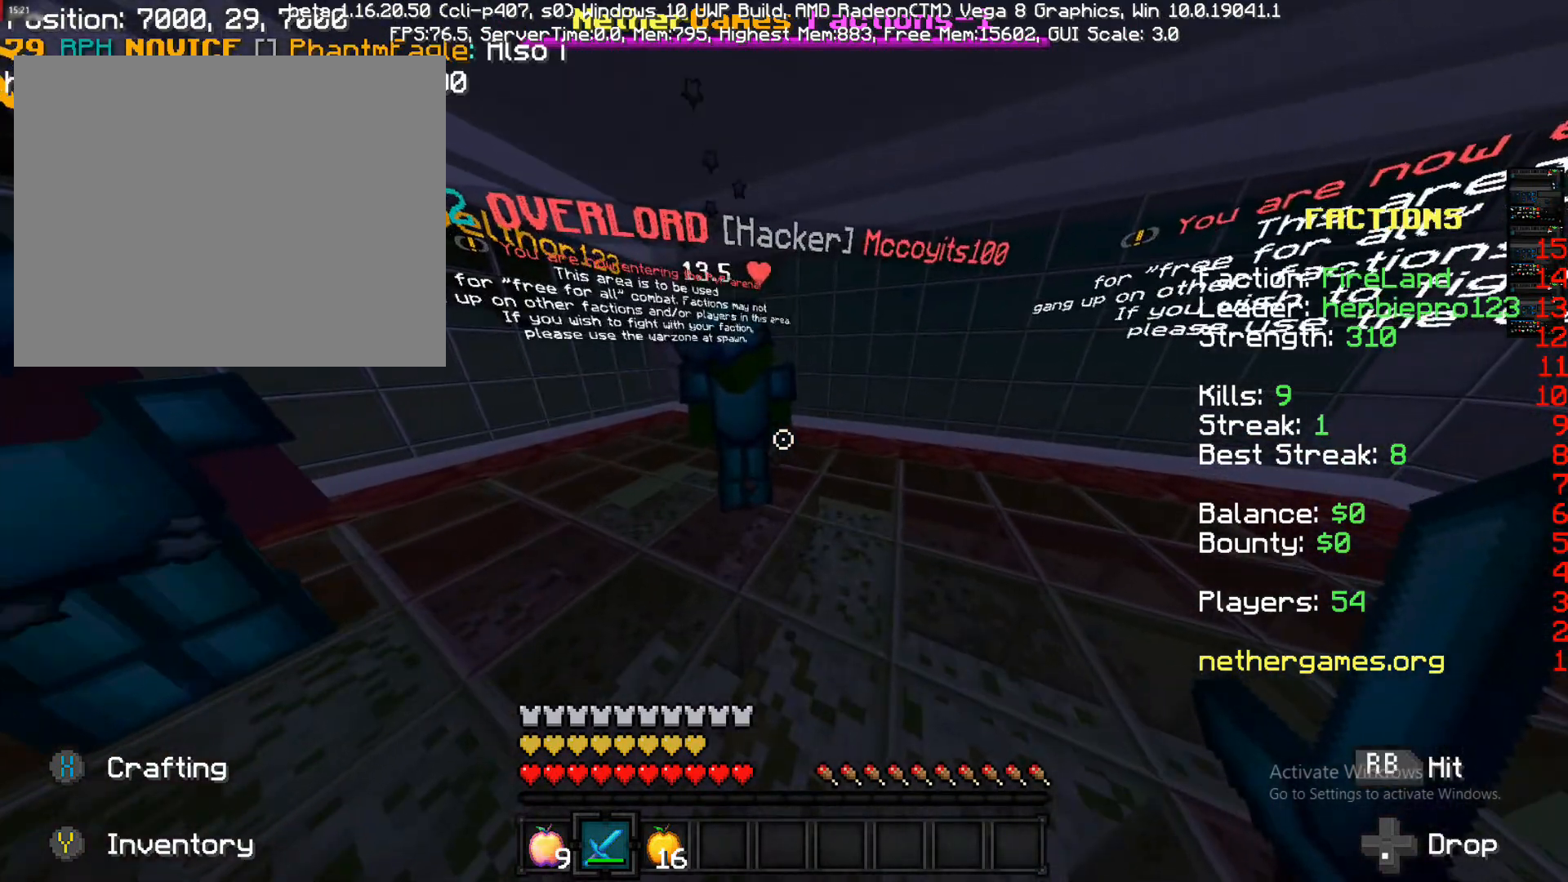
{"buttons": [], "left_stick": "down-right", "right_stick": "center", "events": [[83, "left_stick", "up"], [233, "left_stick", "center"], [433, "left_stick", "down-right"]]}
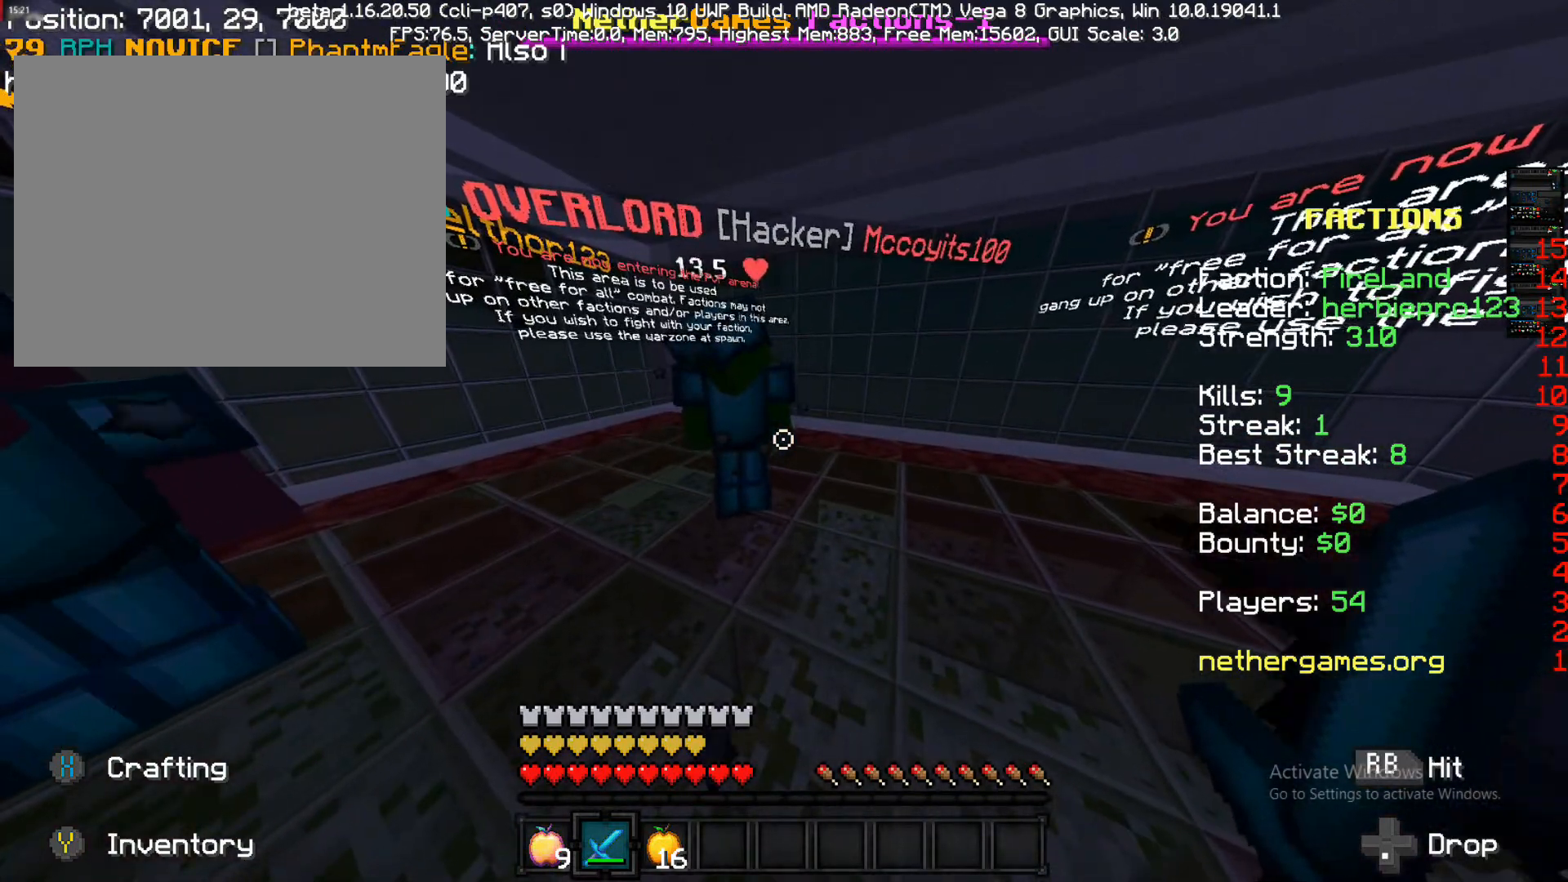
{"buttons": [], "left_stick": "center", "right_stick": "center", "events": [[100, "left_stick", "center"]]}